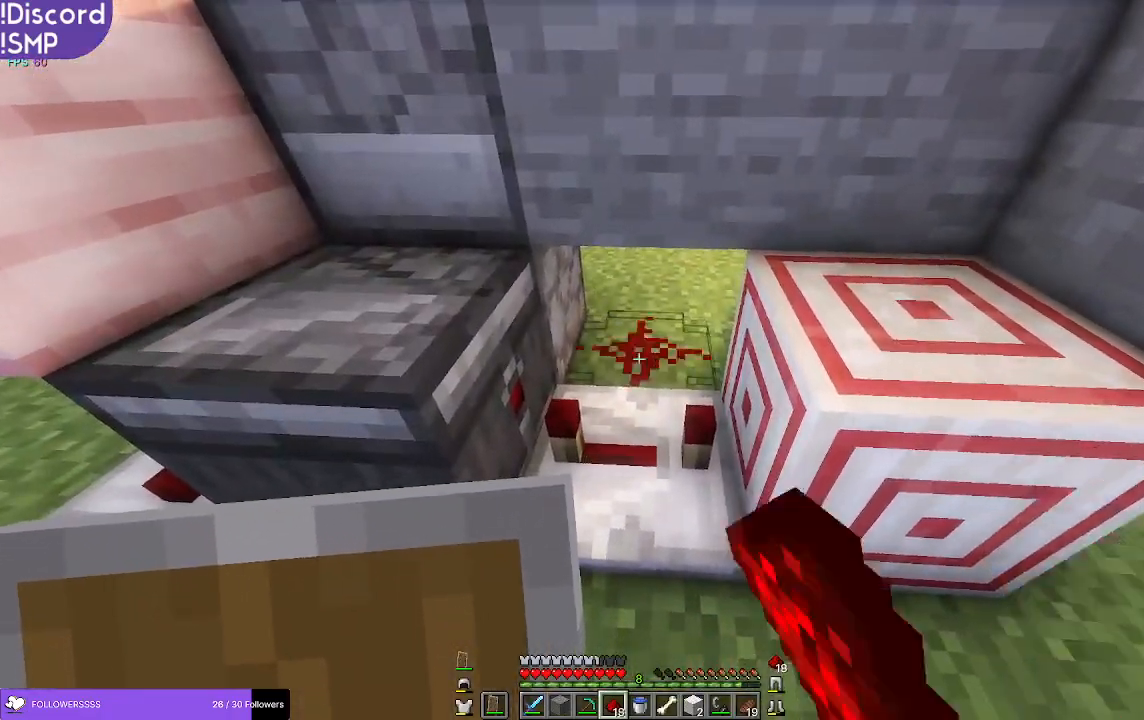
Gameplay with keyboard and mouse; each line is a JSON object with the keys and mouse buttons held at the frame after it. "events" lists presses ("down") and releases ("up") of "a", "d", "s", "w", "mouse_left" and "mouse_right" between this image and that frame as [ms after this image, input, new state], when the widget could be followed in between. "mouse_left", "mouse_right" = the "left", "right" buttons of the "mouse" list. No other keys are recorded. Fast repeated clicks can show as one long hold. Mouse movement is not recorded.
{"keys": [], "mouse": [], "events": [[33, "mouse_right", "up"]]}
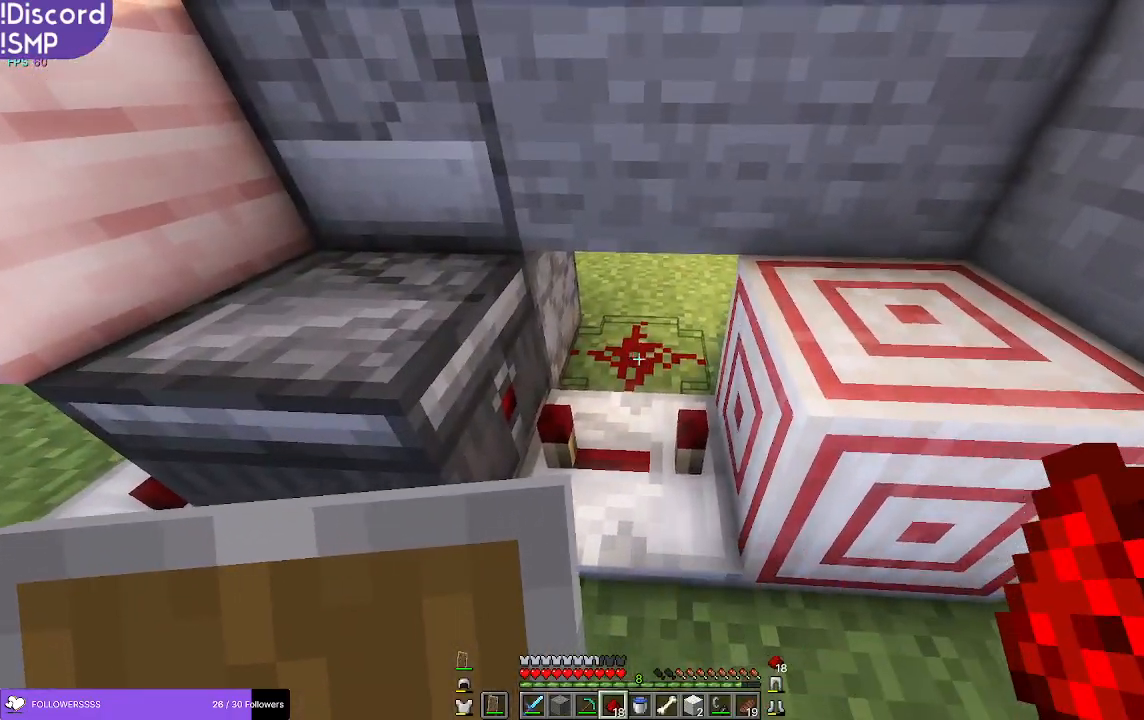
{"keys": ["d"], "mouse": [], "events": [[50, "d", "down"]]}
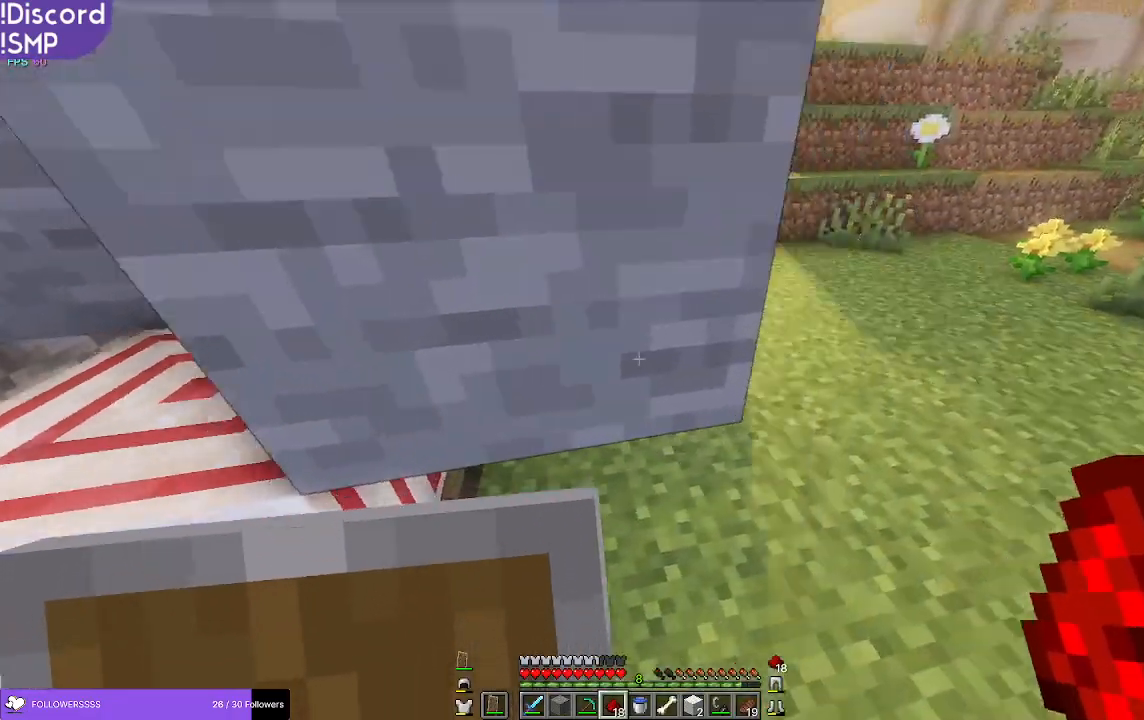
{"keys": ["d", "w"], "mouse": [], "events": [[100, "w", "down"]]}
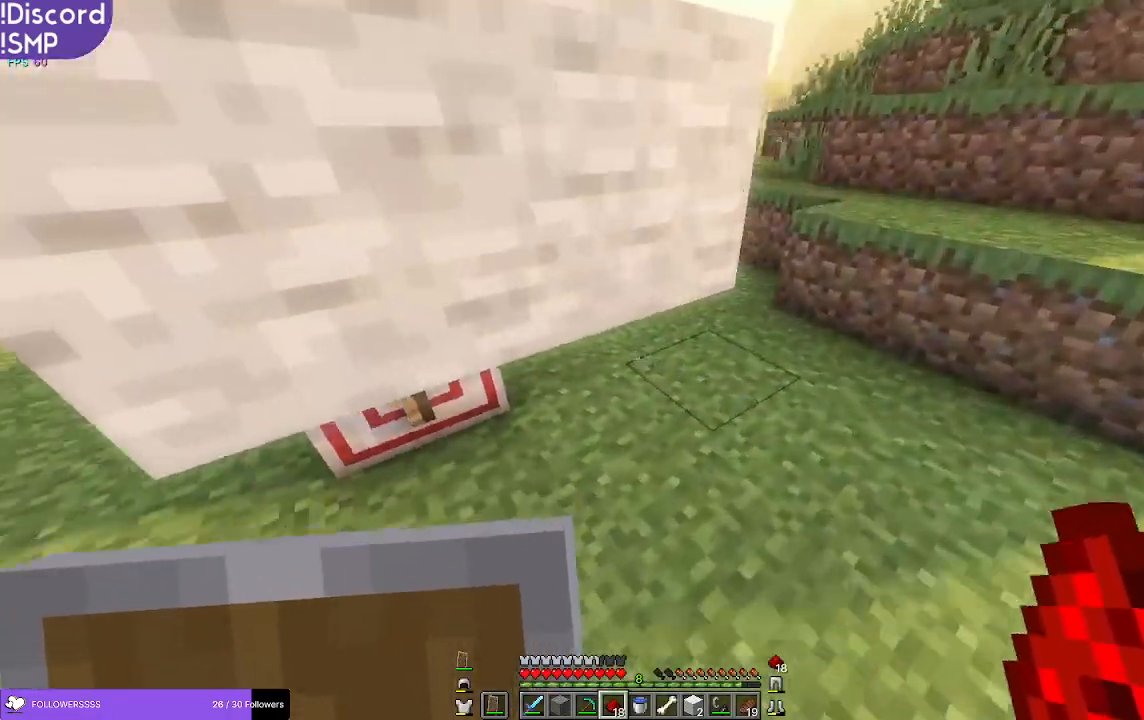
{"keys": ["d", "w"], "mouse": [], "events": []}
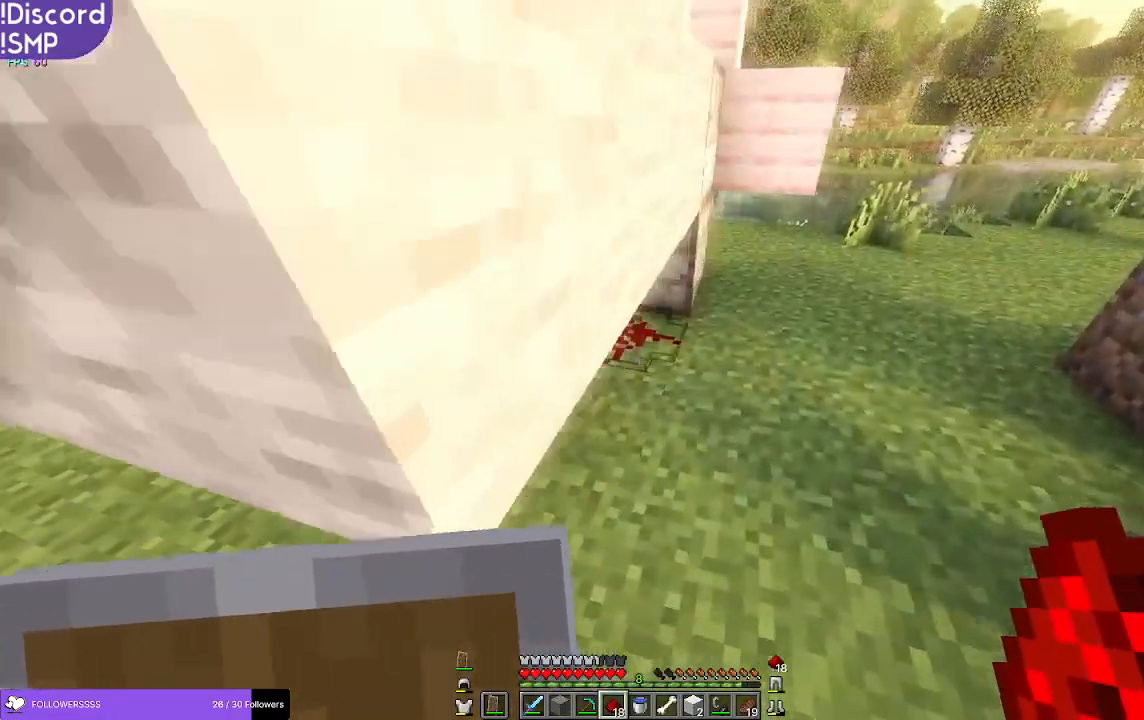
{"keys": ["d"], "mouse": [], "events": [[283, "w", "up"]]}
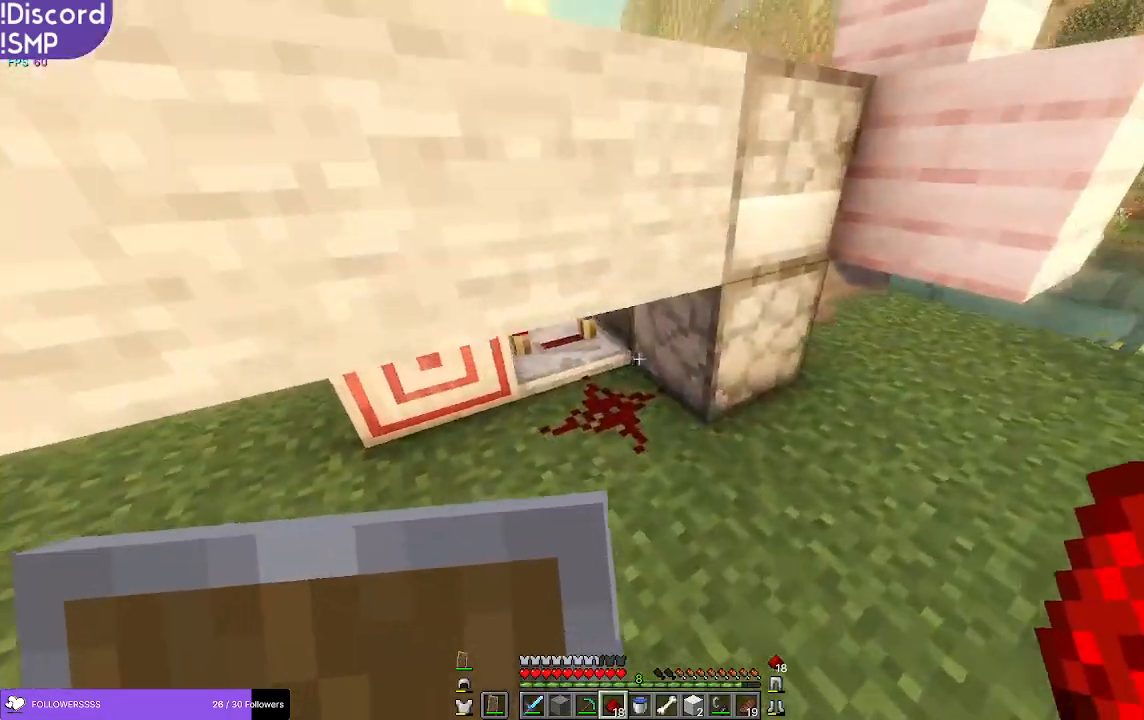
{"keys": [], "mouse": [], "events": [[83, "s", "down"], [116, "d", "up"], [266, "s", "up"]]}
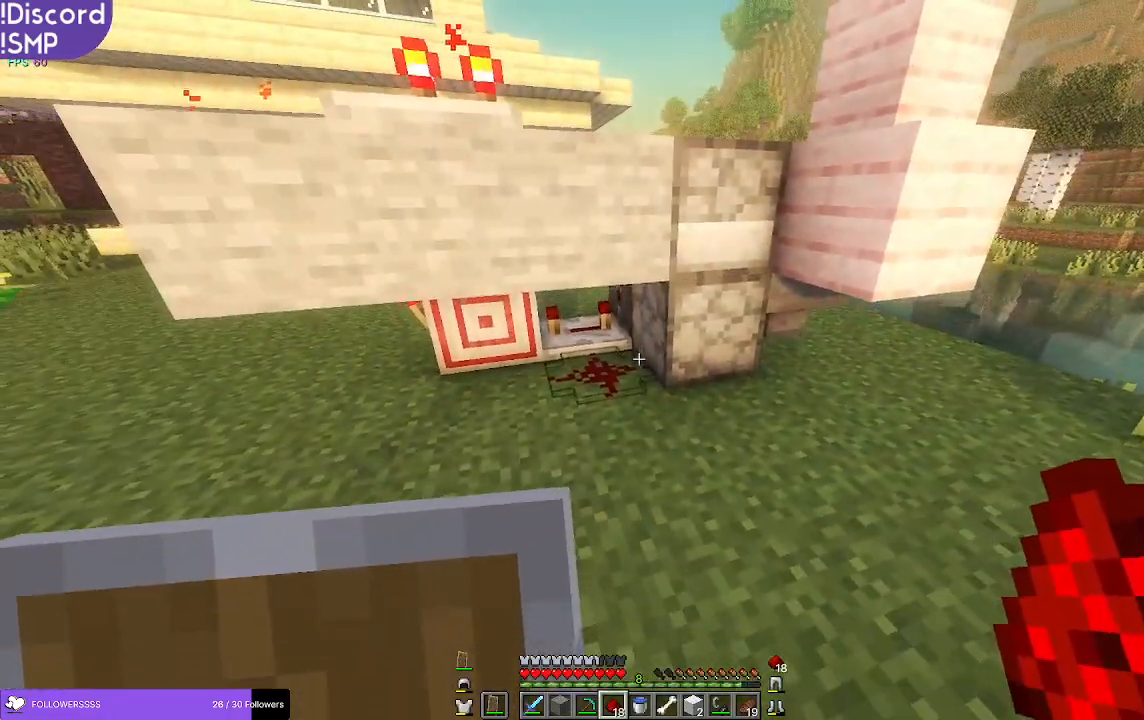
{"keys": [], "mouse": [], "events": [[383, "mouse_left", "down"], [433, "mouse_left", "up"]]}
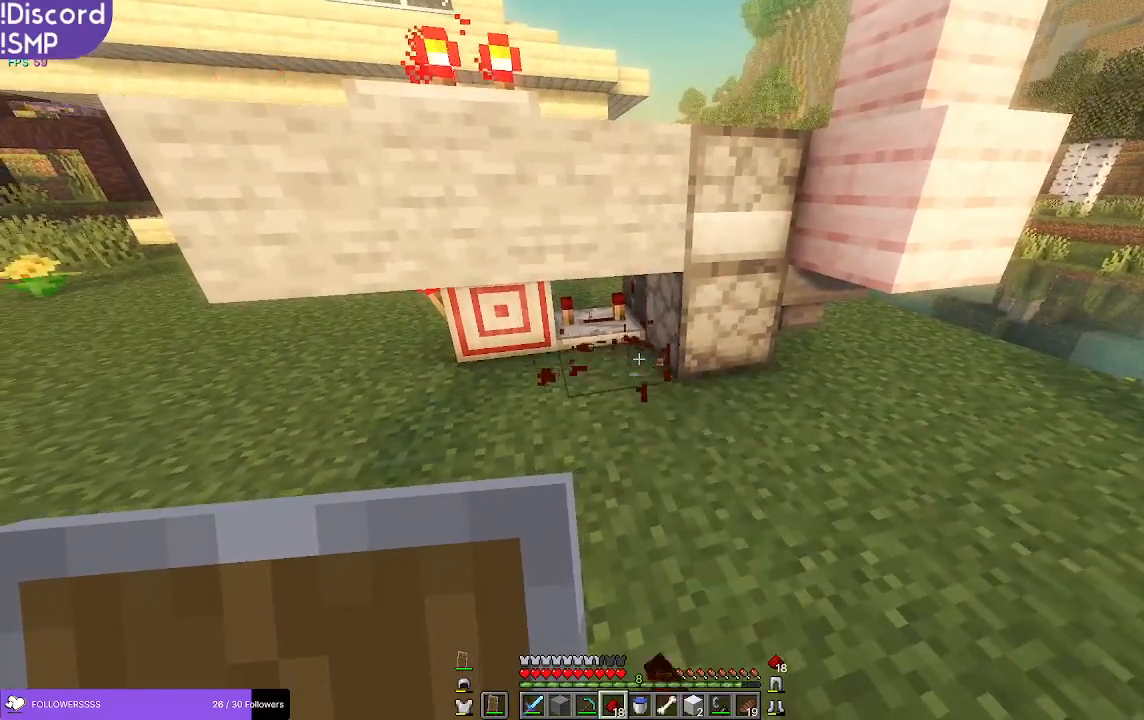
{"keys": ["w"], "mouse": [], "events": [[250, "w", "down"]]}
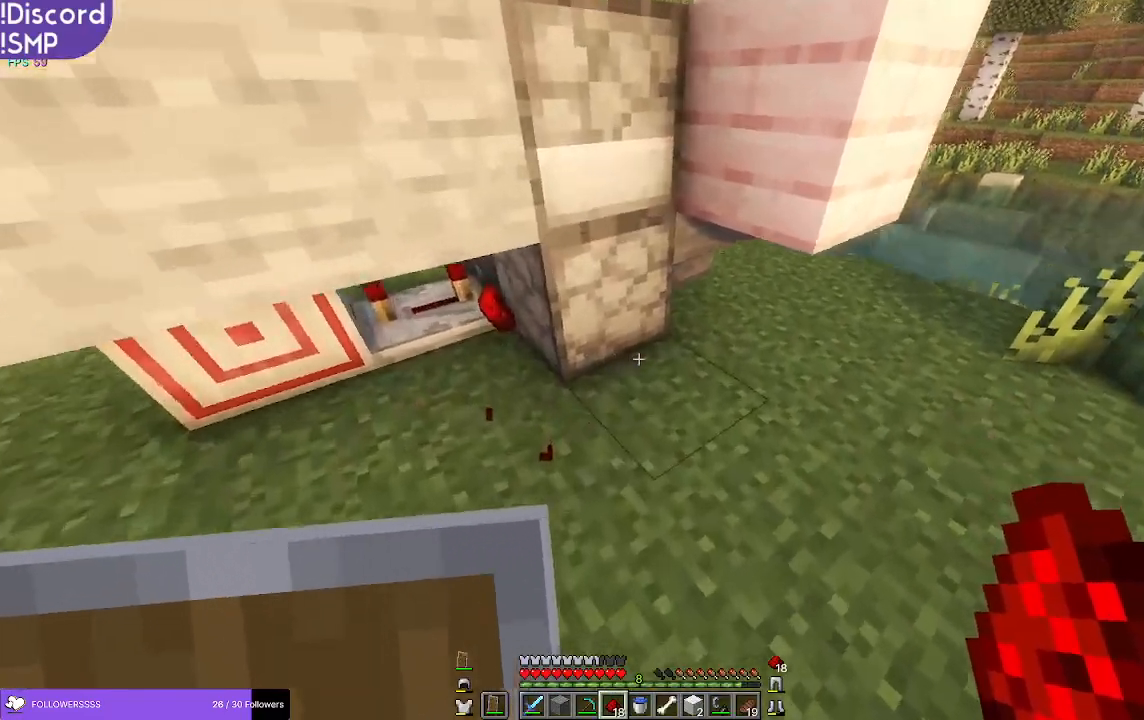
{"keys": ["a"], "mouse": [], "events": [[266, "a", "down"], [416, "w", "up"]]}
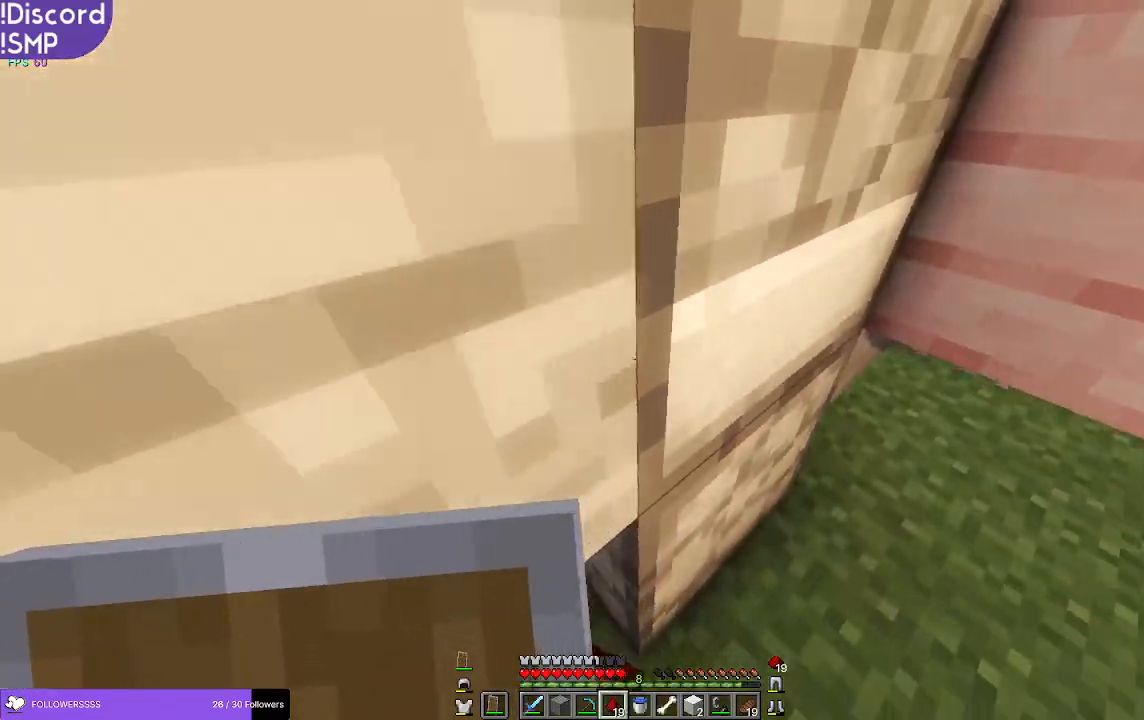
{"keys": ["s"], "mouse": [], "events": [[133, "s", "down"], [233, "a", "up"]]}
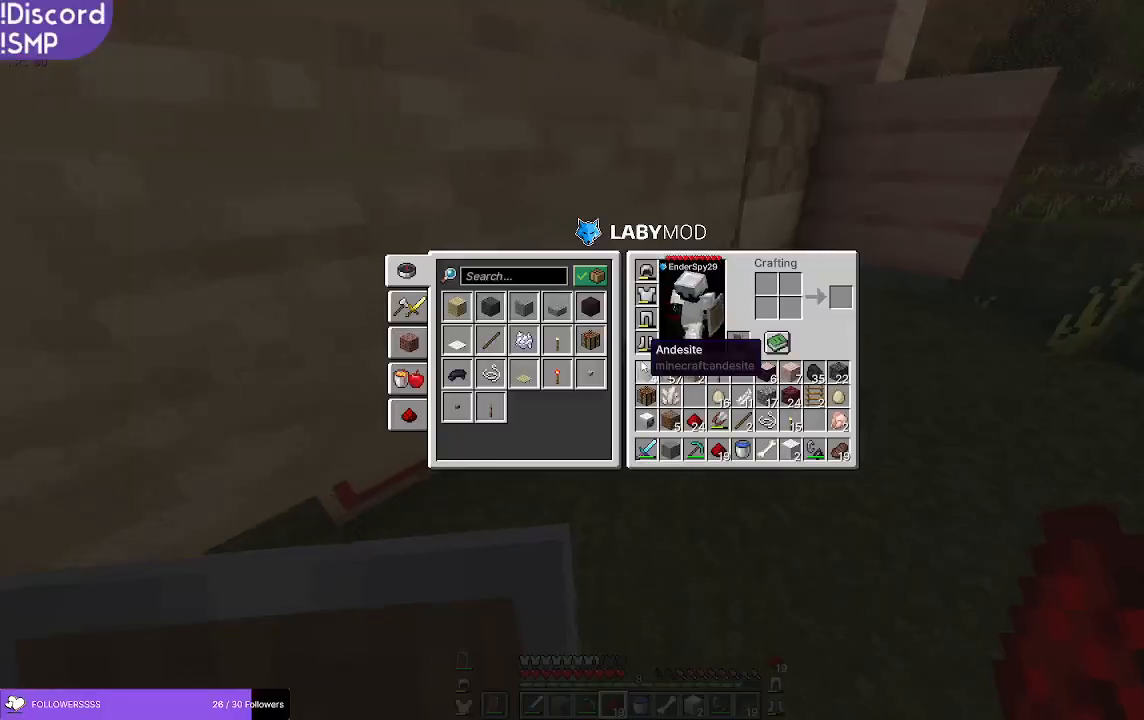
{"keys": [], "mouse": [], "events": [[66, "s", "up"]]}
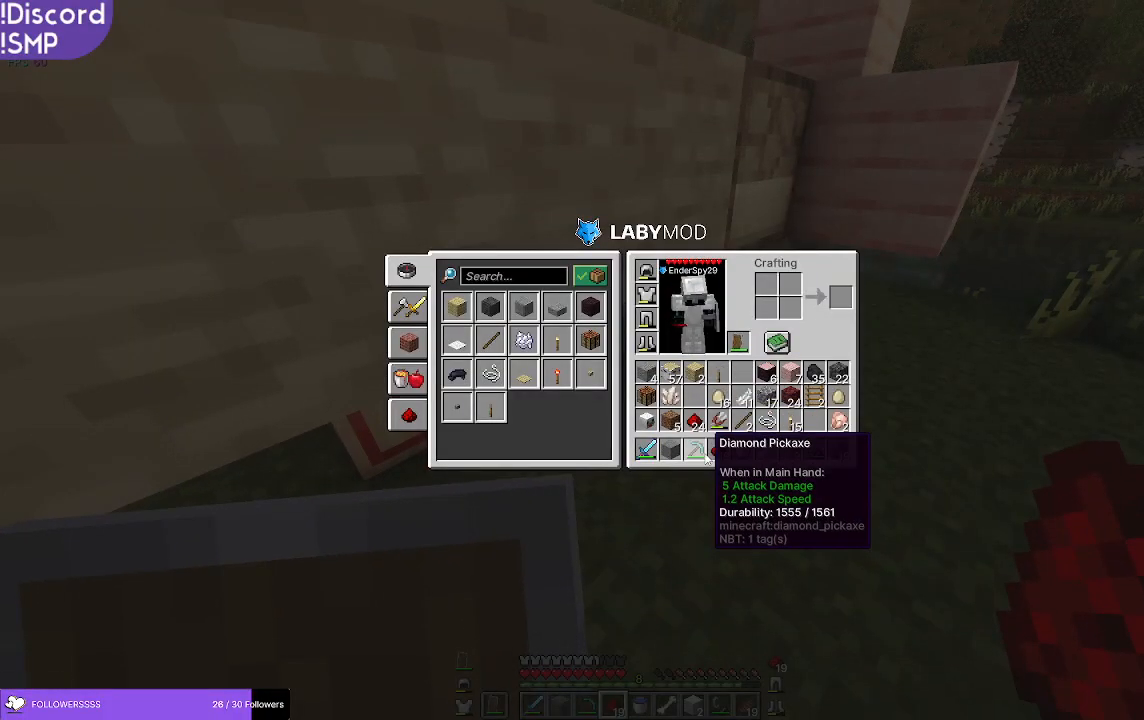
{"keys": [], "mouse": [], "events": []}
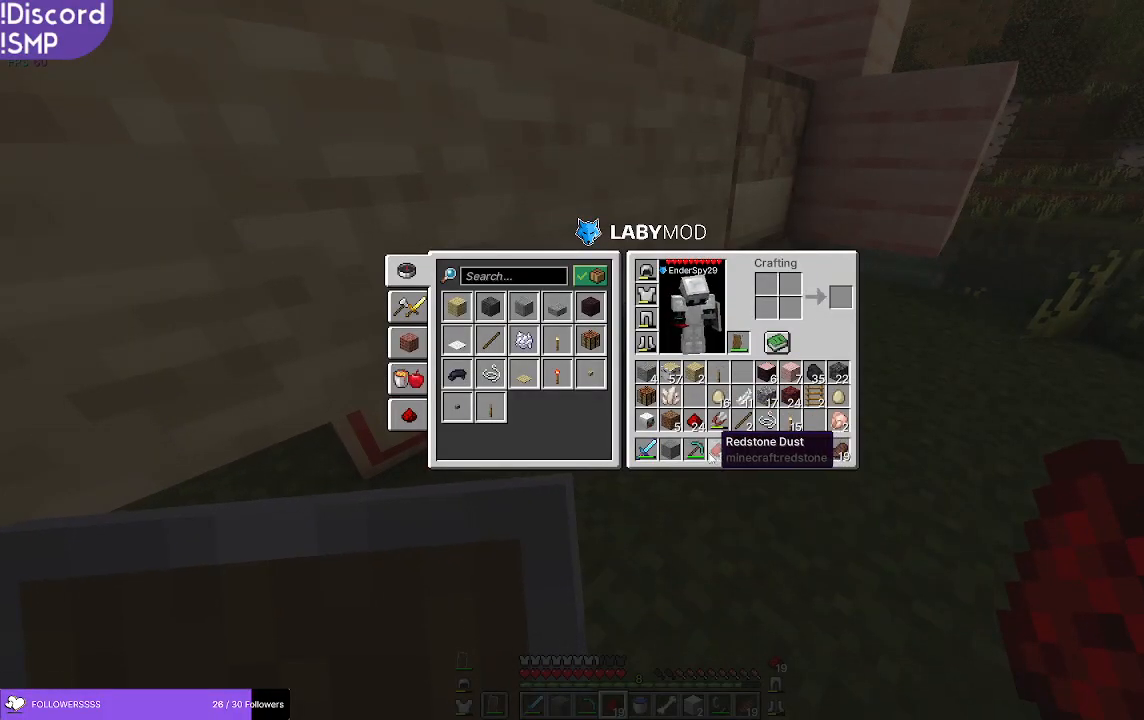
{"keys": ["a"], "mouse": [], "events": [[250, "a", "down"]]}
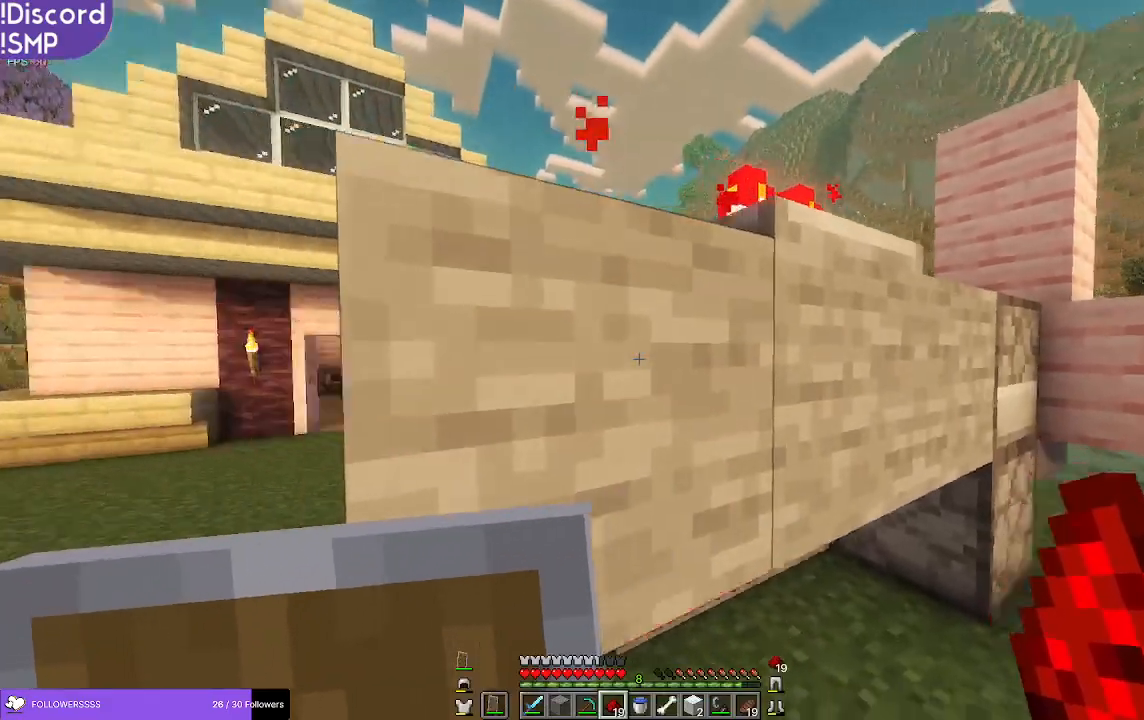
{"keys": ["a", "w"], "mouse": [], "events": [[250, "w", "down"]]}
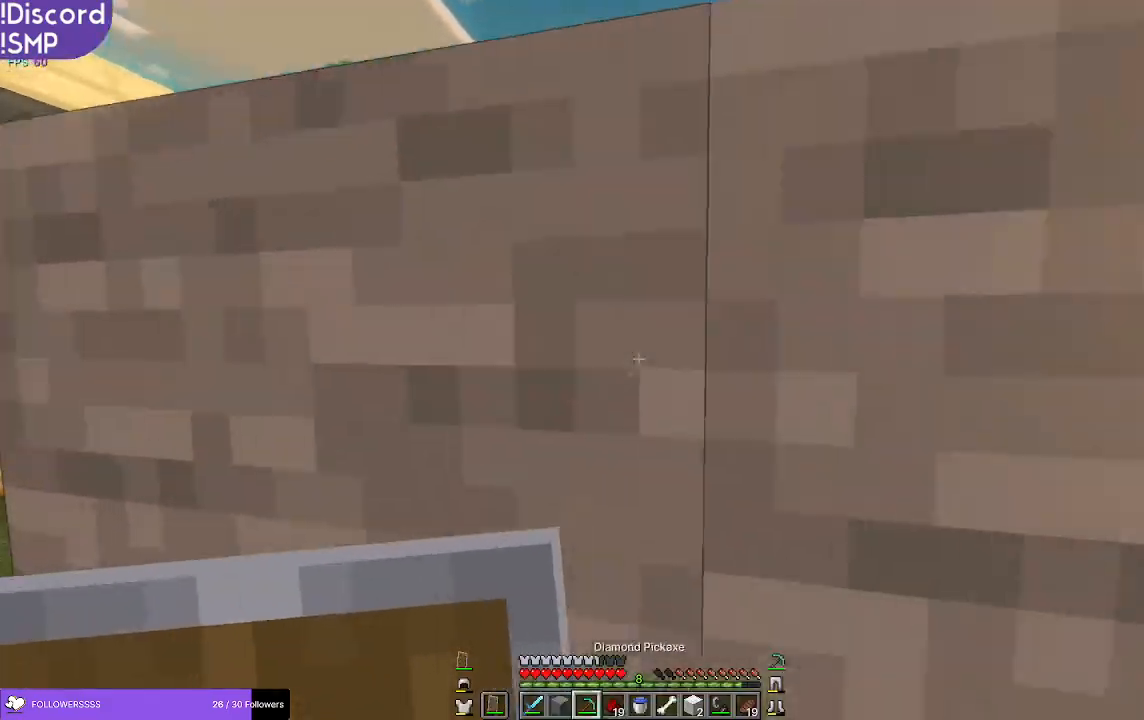
{"keys": ["a"], "mouse": ["left"], "events": [[16, "w", "up"], [216, "mouse_left", "down"]]}
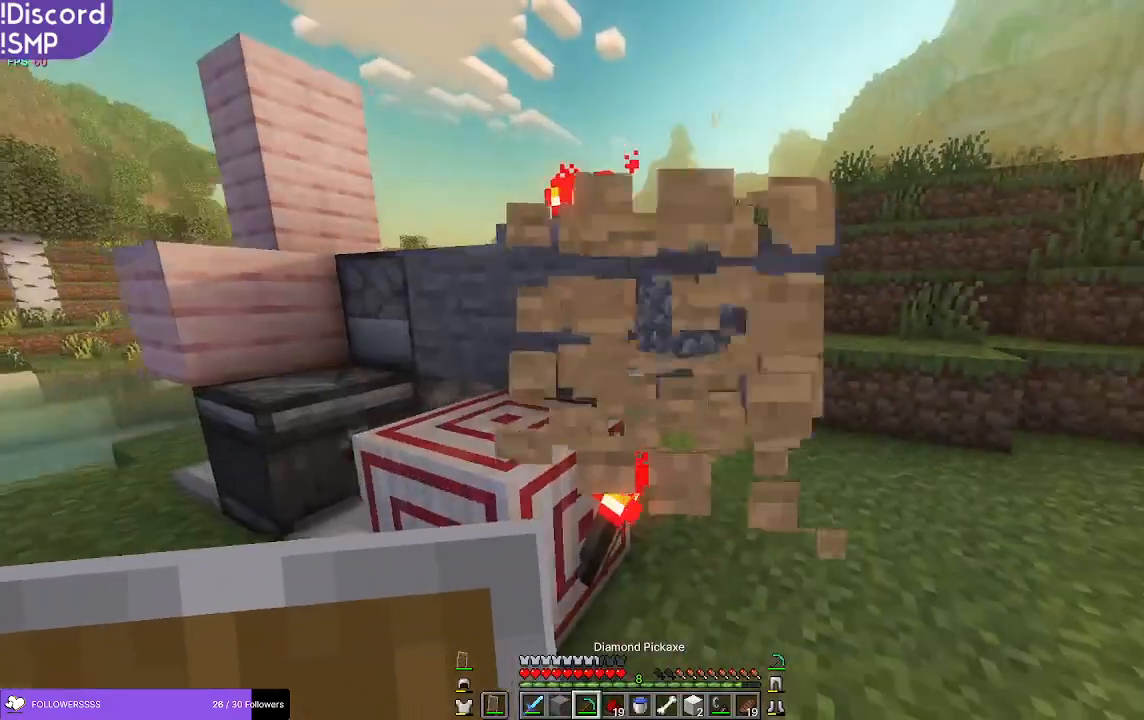
{"keys": ["w"], "mouse": ["left"], "events": [[50, "a", "up"], [316, "w", "down"]]}
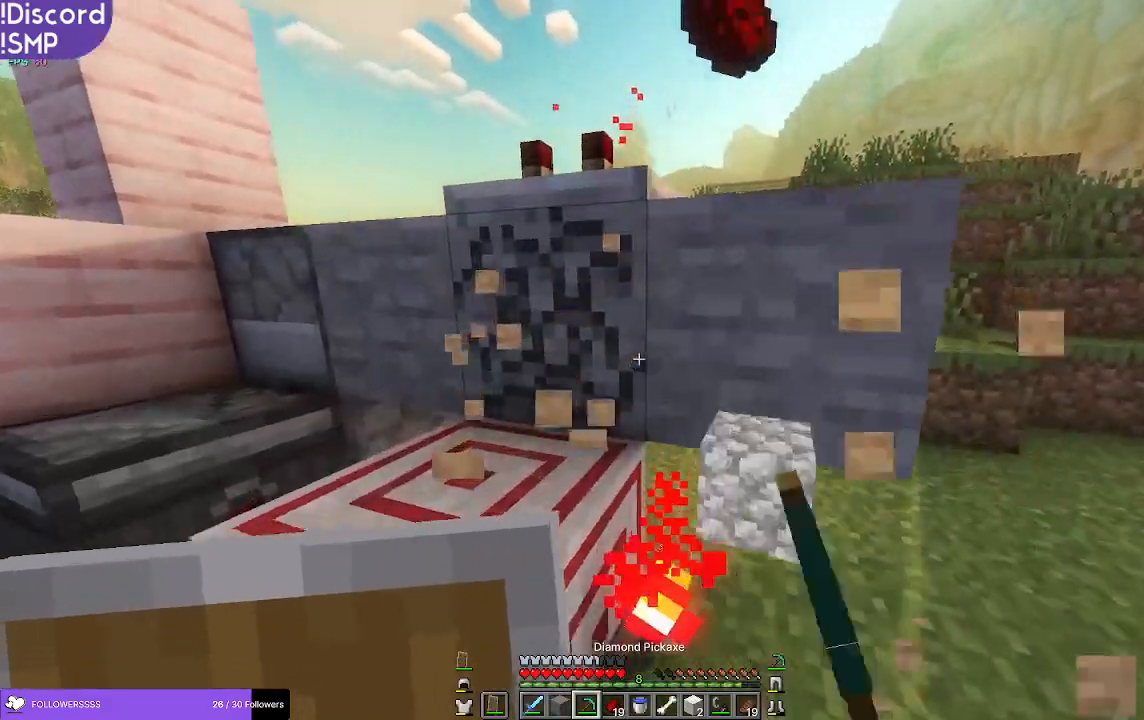
{"keys": ["w"], "mouse": ["left"], "events": [[16, "d", "down"], [83, "w", "up"], [266, "d", "up"], [500, "w", "down"]]}
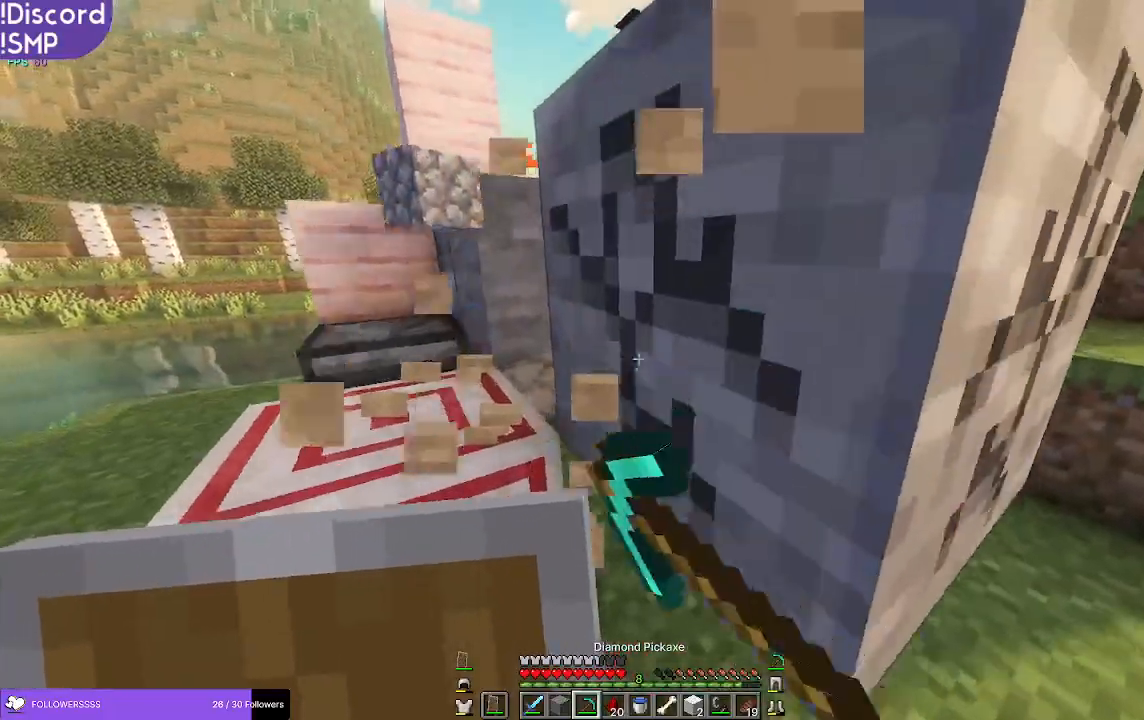
{"keys": ["w"], "mouse": ["left"], "events": [[83, "w", "up"], [150, "d", "down"], [266, "d", "up"], [383, "w", "down"]]}
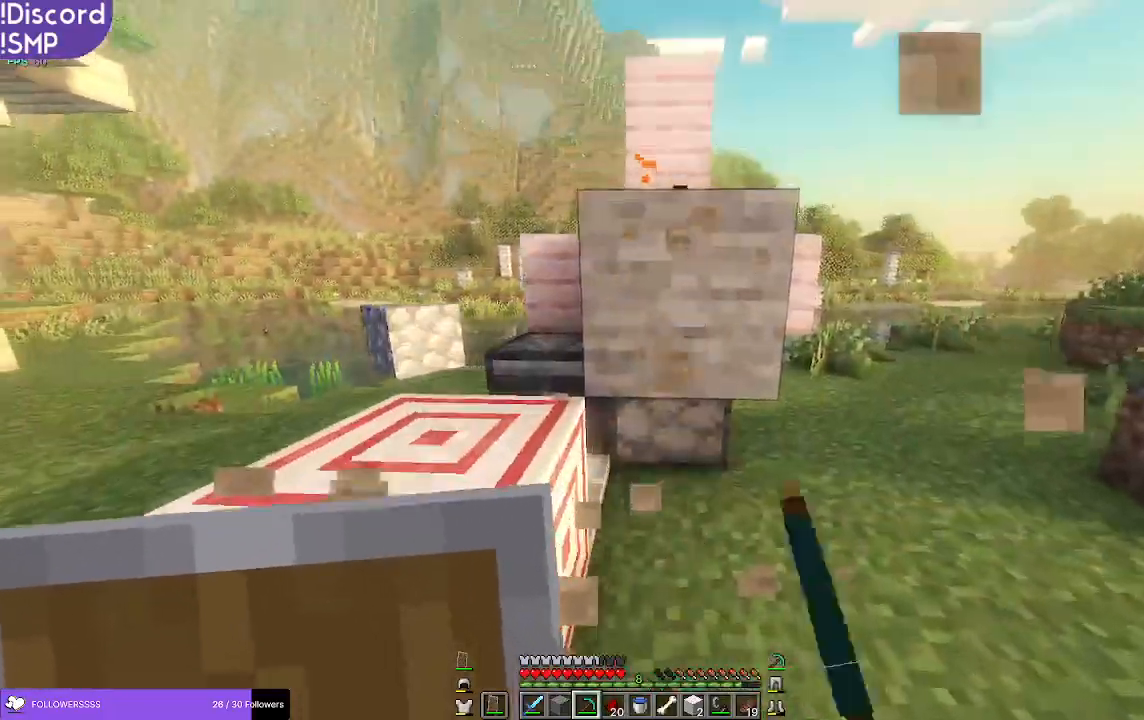
{"keys": ["w"], "mouse": ["left"], "events": [[16, "w", "up"], [50, "d", "down"], [166, "d", "up"], [350, "w", "down"]]}
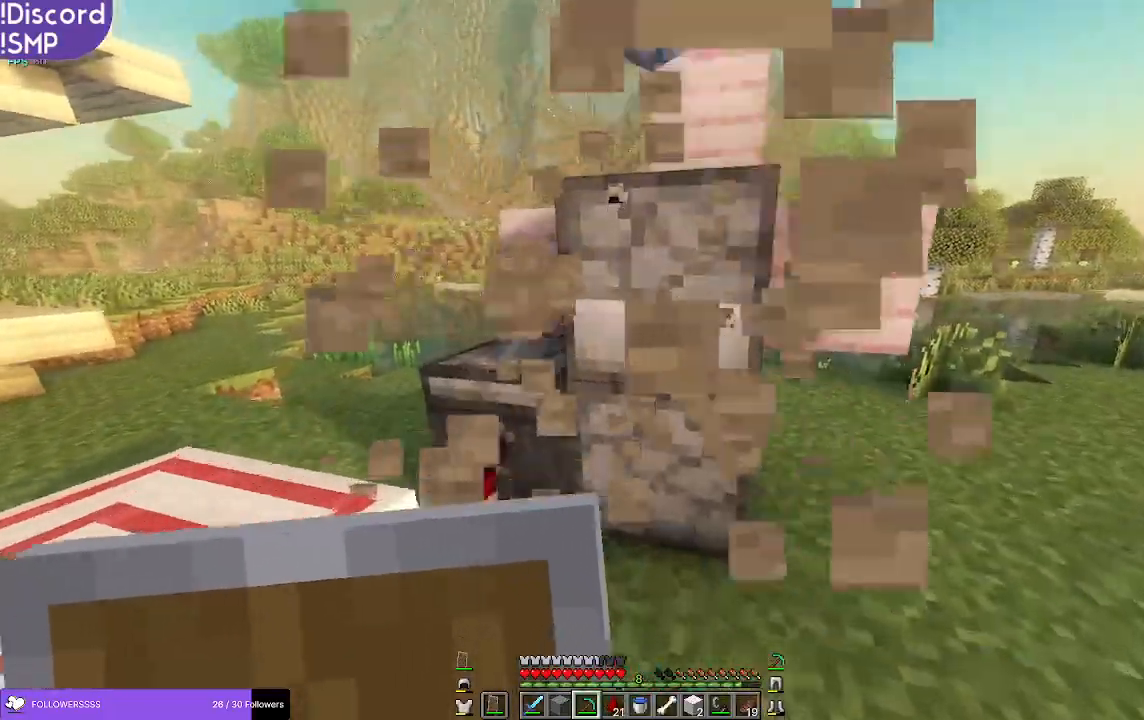
{"keys": ["s"], "mouse": [], "events": [[66, "mouse_left", "up"], [266, "w", "up"], [333, "d", "down"], [466, "d", "up"], [500, "s", "down"]]}
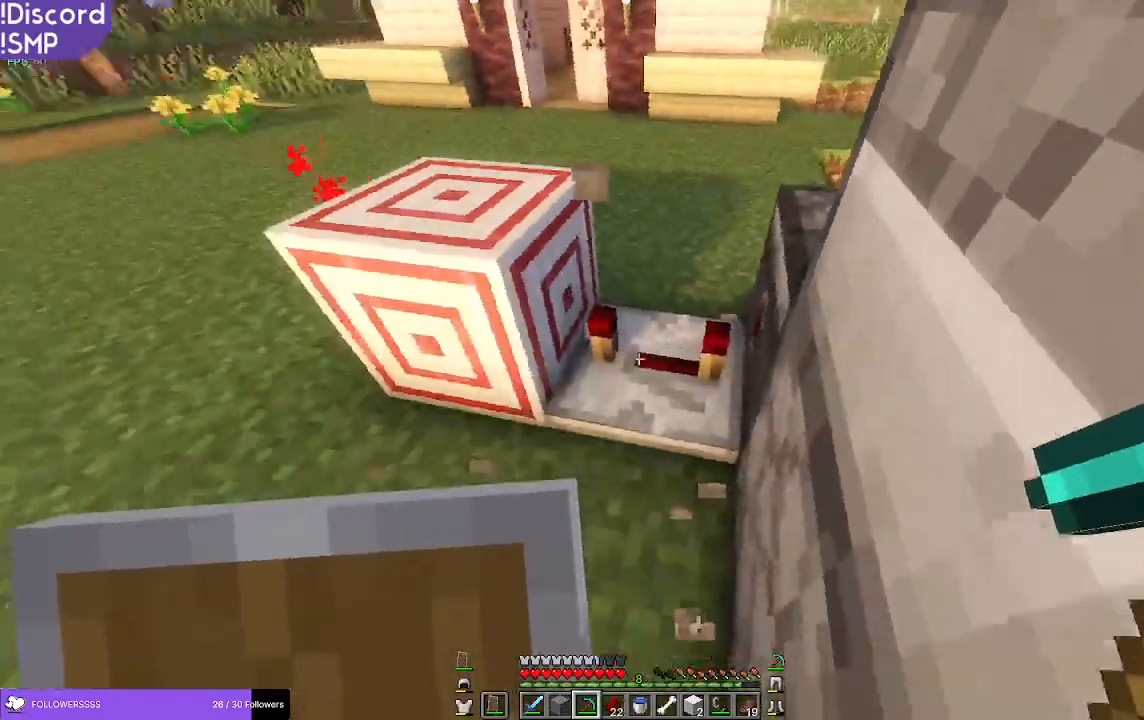
{"keys": ["a", "w"], "mouse": ["left"], "events": [[33, "s", "up"], [66, "a", "down"], [316, "mouse_left", "down"], [366, "w", "down"]]}
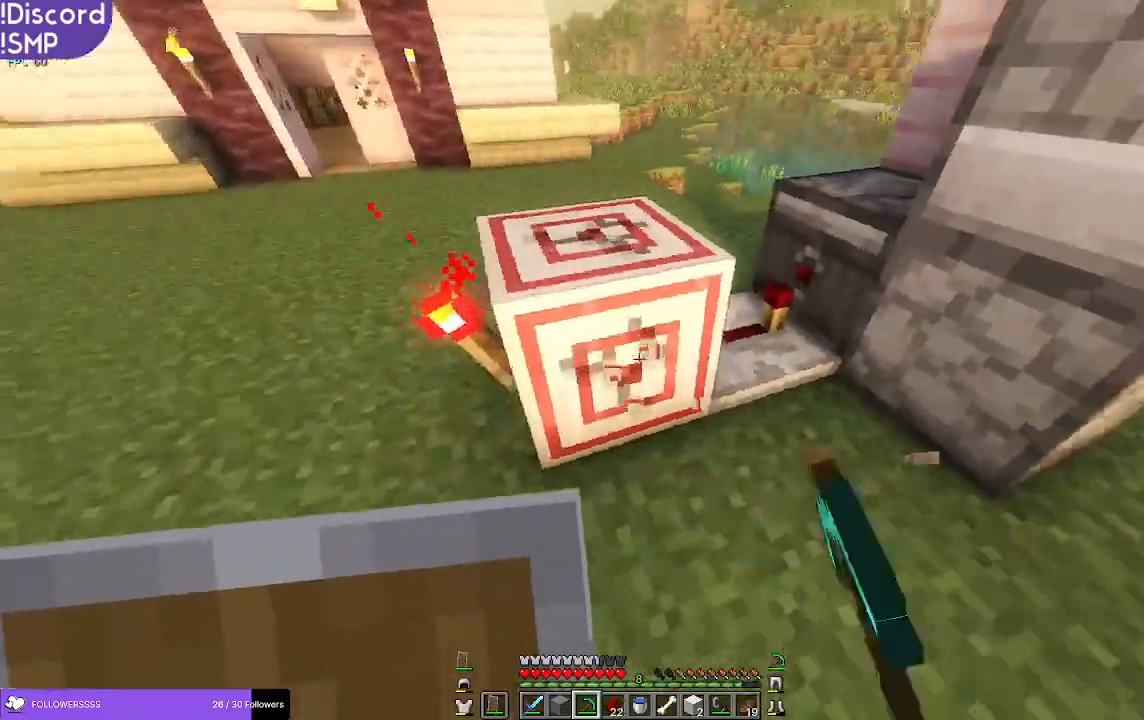
{"keys": [], "mouse": ["left"], "events": [[350, "w", "up"], [400, "a", "up"]]}
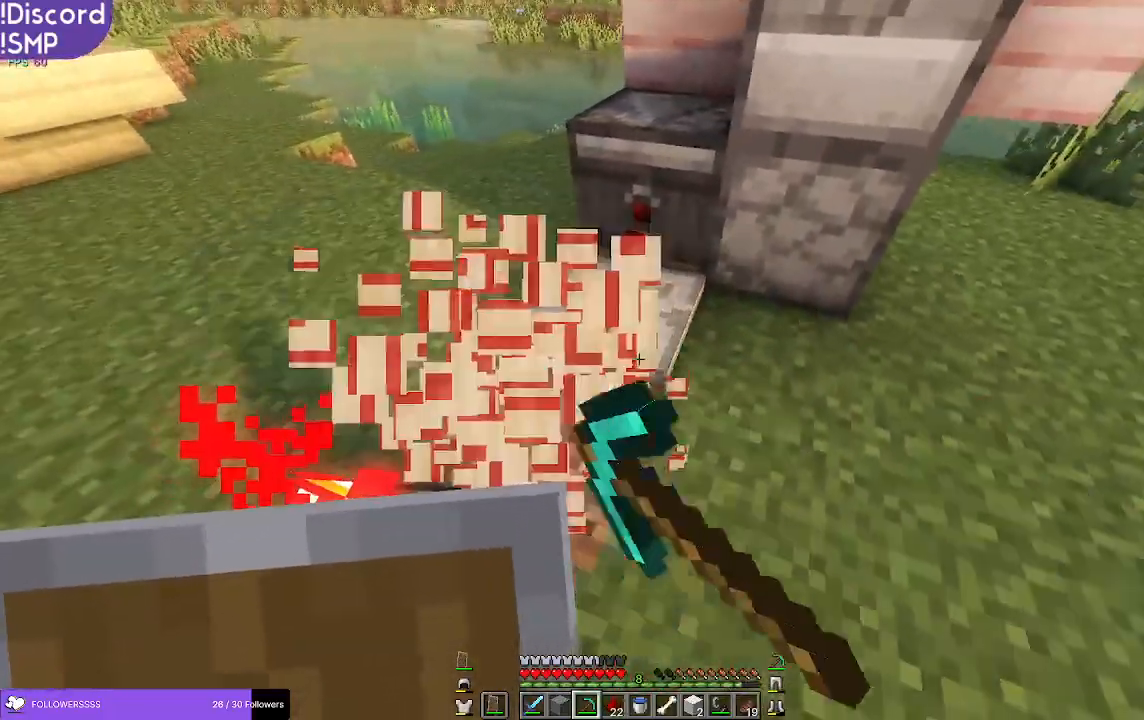
{"keys": [], "mouse": ["left"], "events": []}
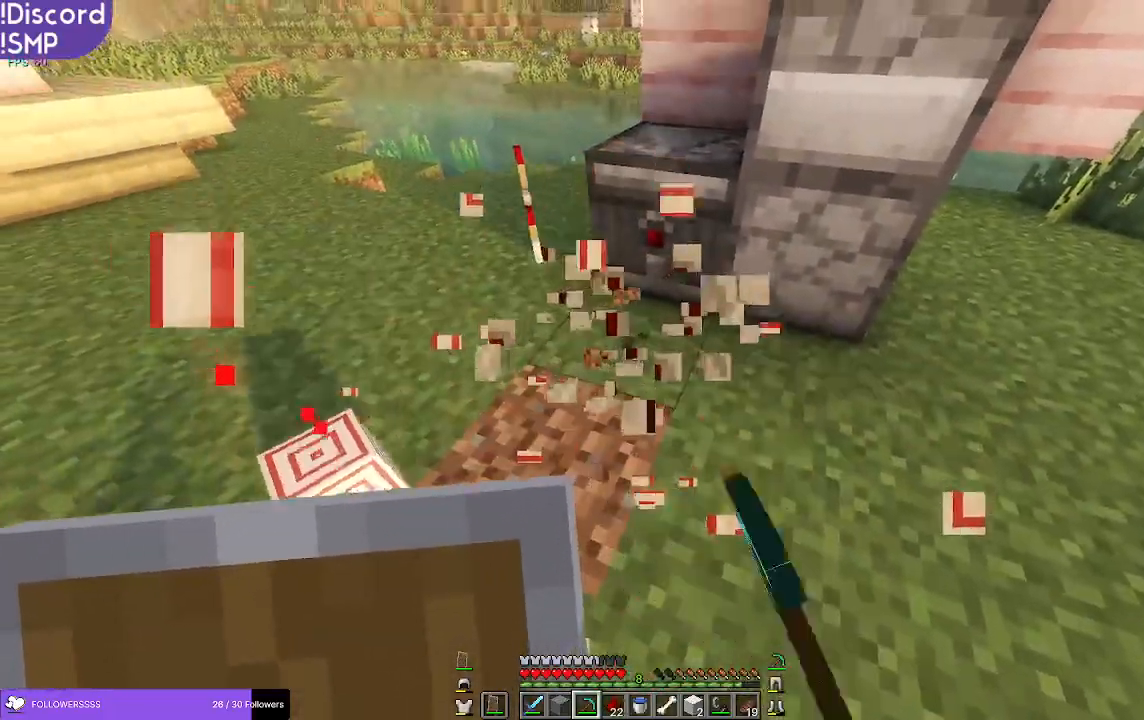
{"keys": ["a", "w"], "mouse": [], "events": [[116, "w", "down"], [150, "mouse_left", "up"], [166, "w", "up"], [333, "w", "down"], [466, "a", "down"]]}
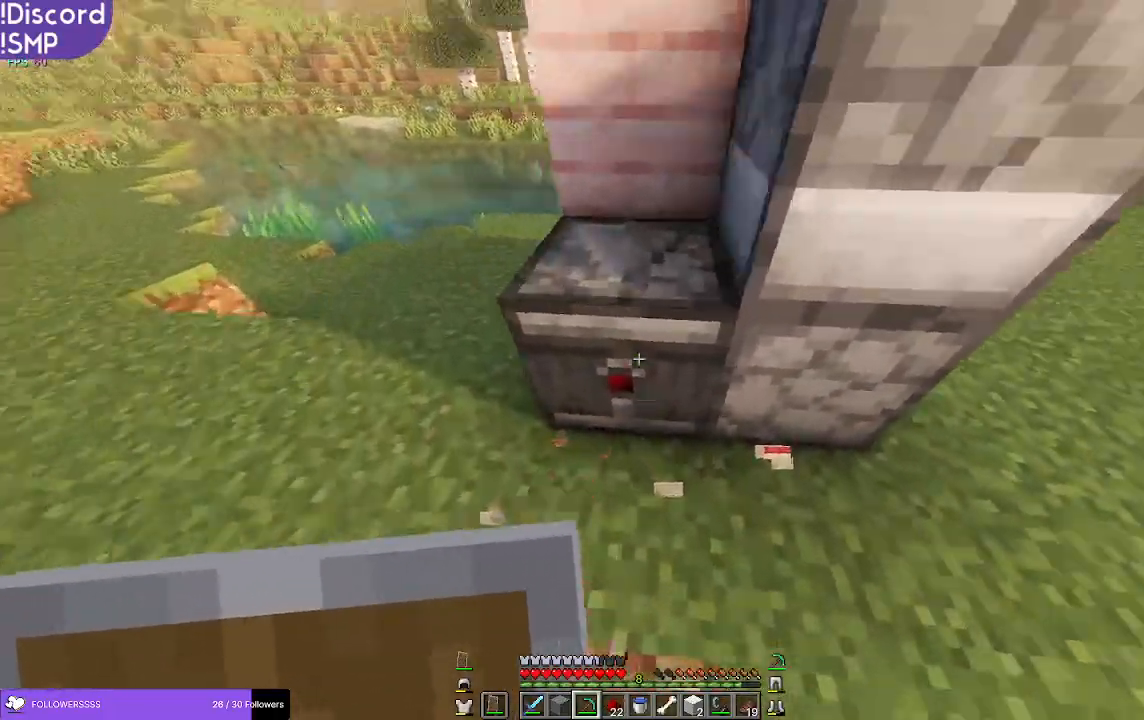
{"keys": ["s"], "mouse": [], "events": [[33, "w", "up"], [333, "s", "down"], [483, "a", "up"]]}
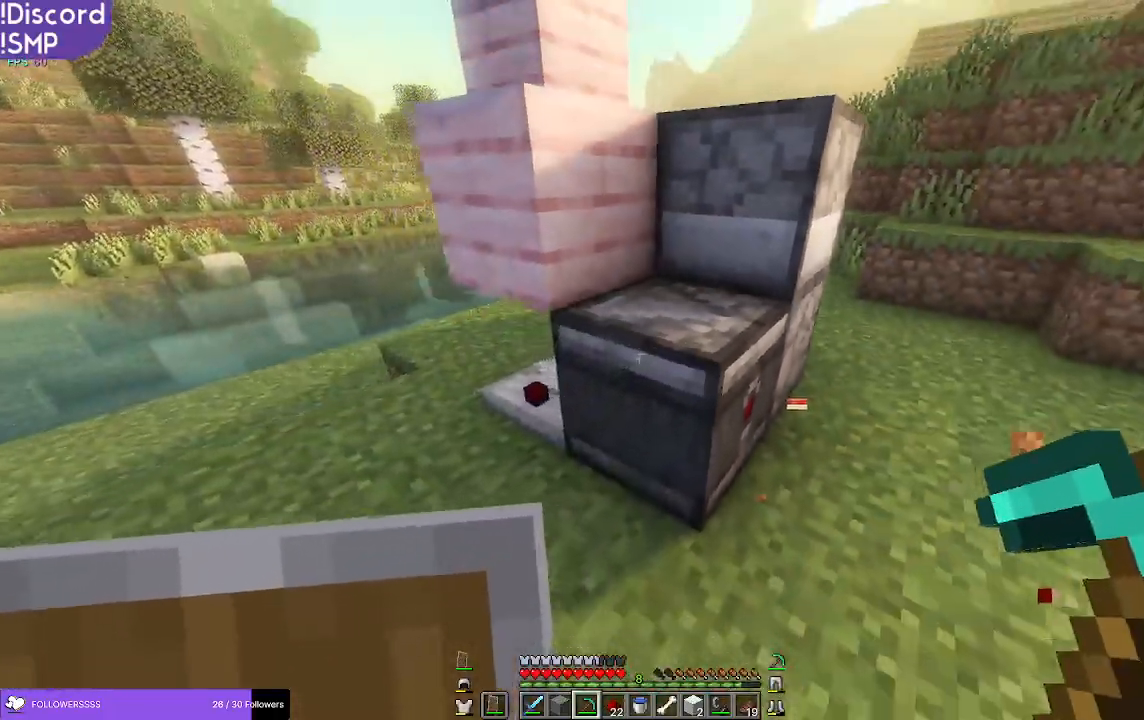
{"keys": [], "mouse": ["left"], "events": [[33, "d", "down"], [66, "s", "up"], [100, "d", "up"], [233, "mouse_left", "down"]]}
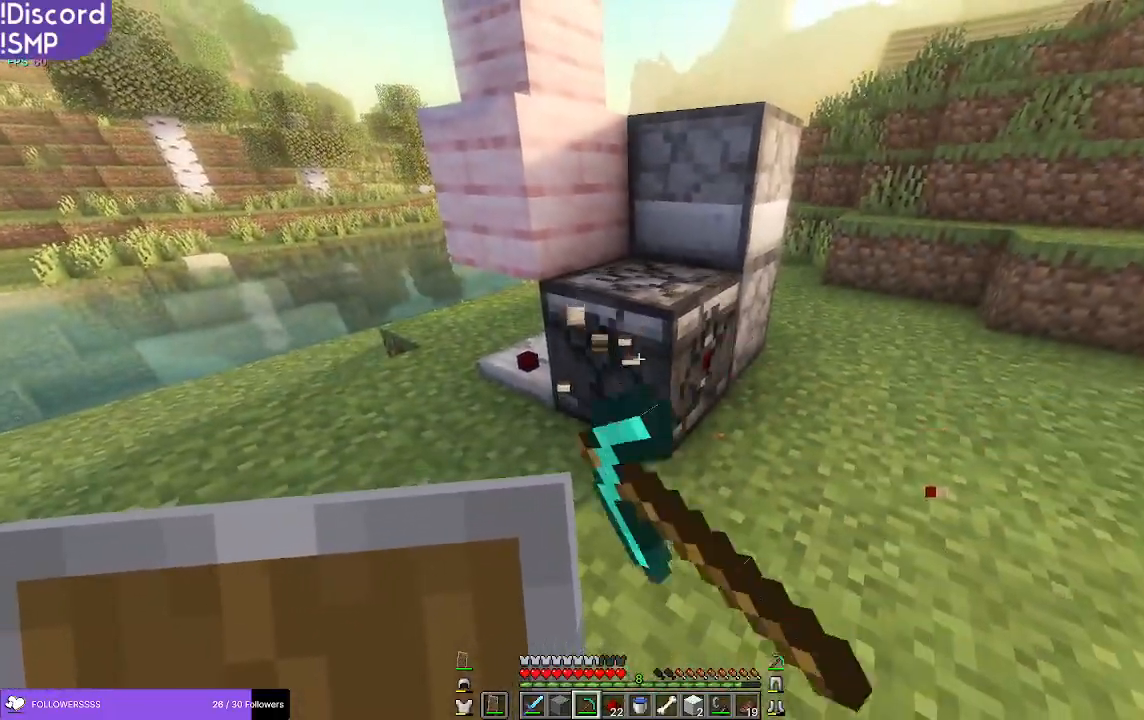
{"keys": [], "mouse": [], "events": [[83, "w", "down"], [483, "w", "up"], [500, "mouse_left", "up"]]}
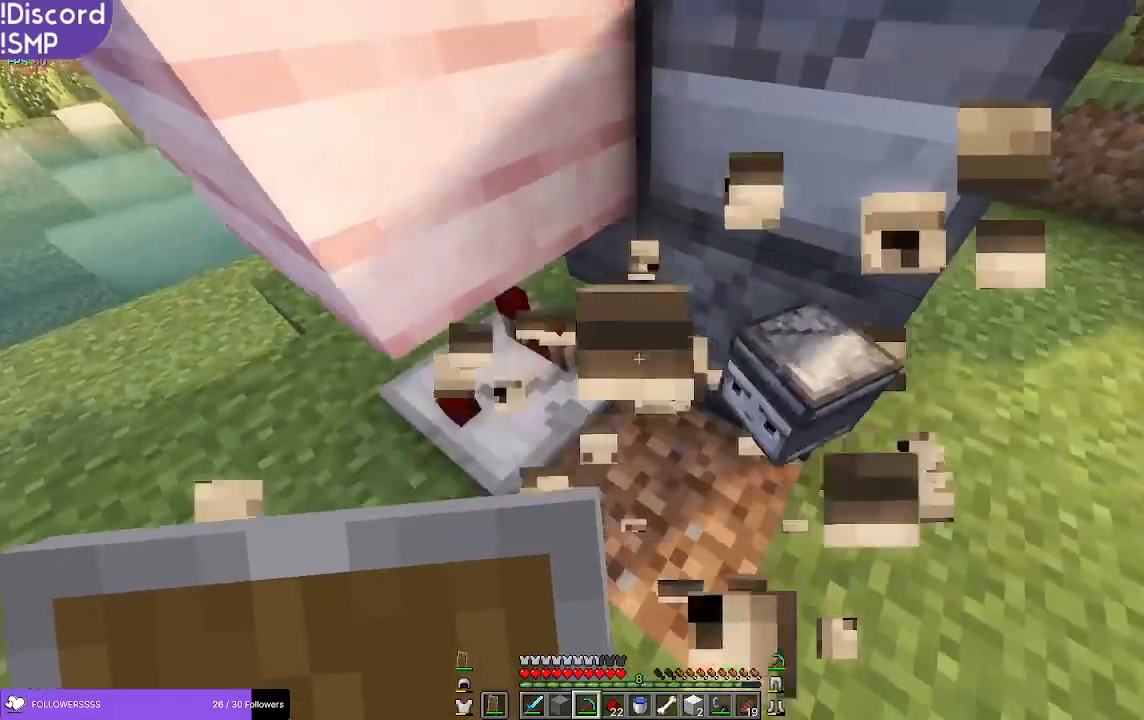
{"keys": [], "mouse": [], "events": []}
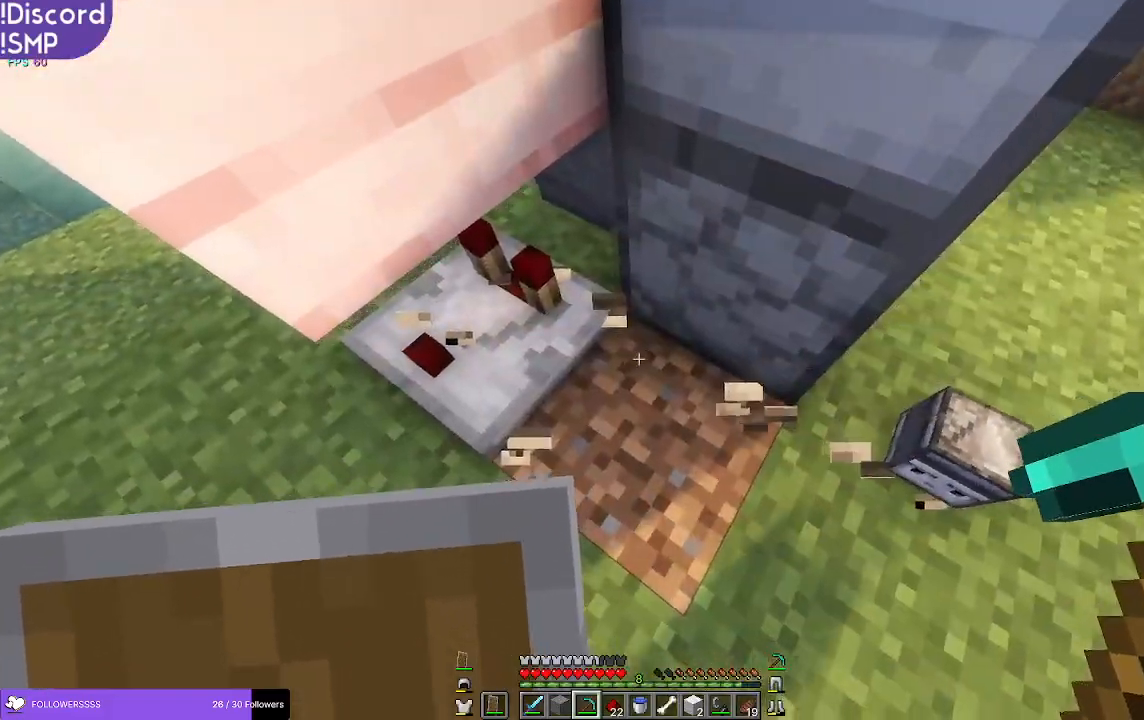
{"keys": ["w"], "mouse": [], "events": [[33, "s", "down"], [66, "d", "down"], [183, "s", "up"], [433, "d", "up"], [483, "w", "down"]]}
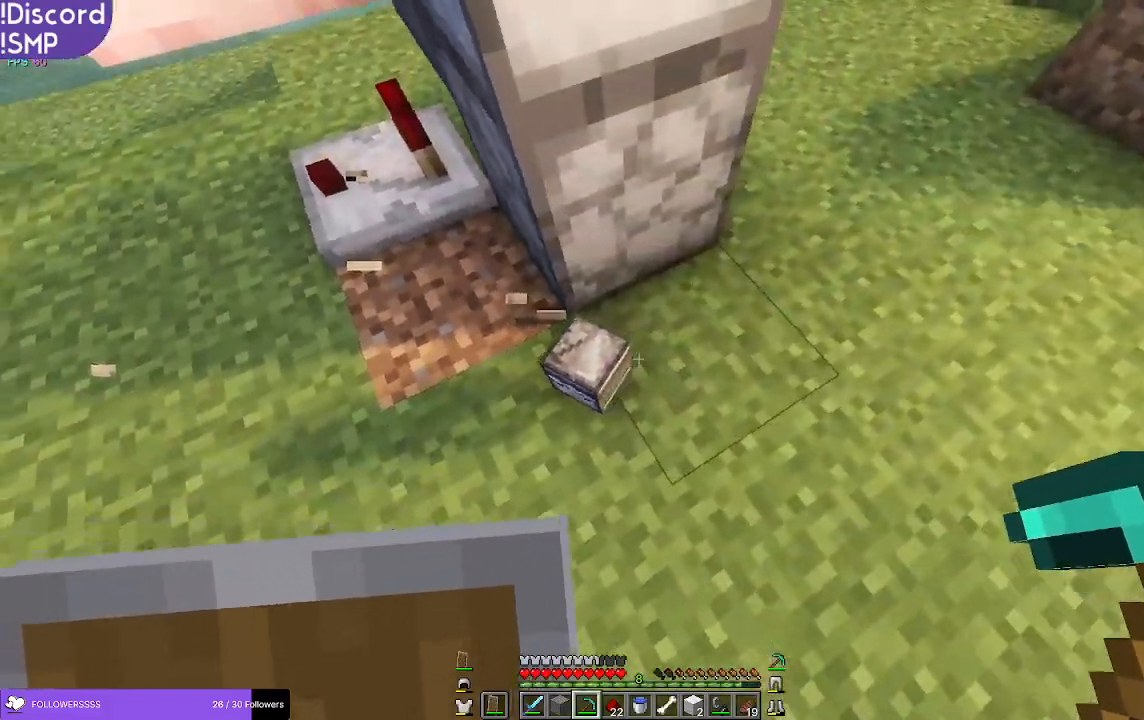
{"keys": [], "mouse": [], "events": [[66, "w", "up"]]}
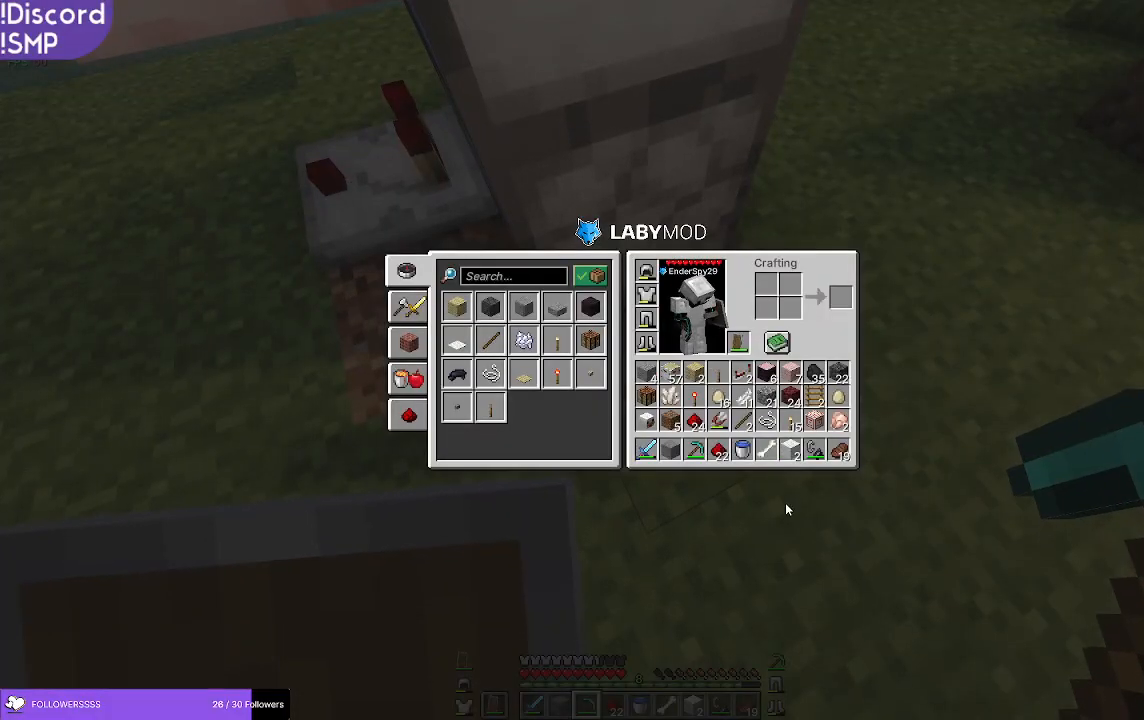
{"keys": [], "mouse": [], "events": []}